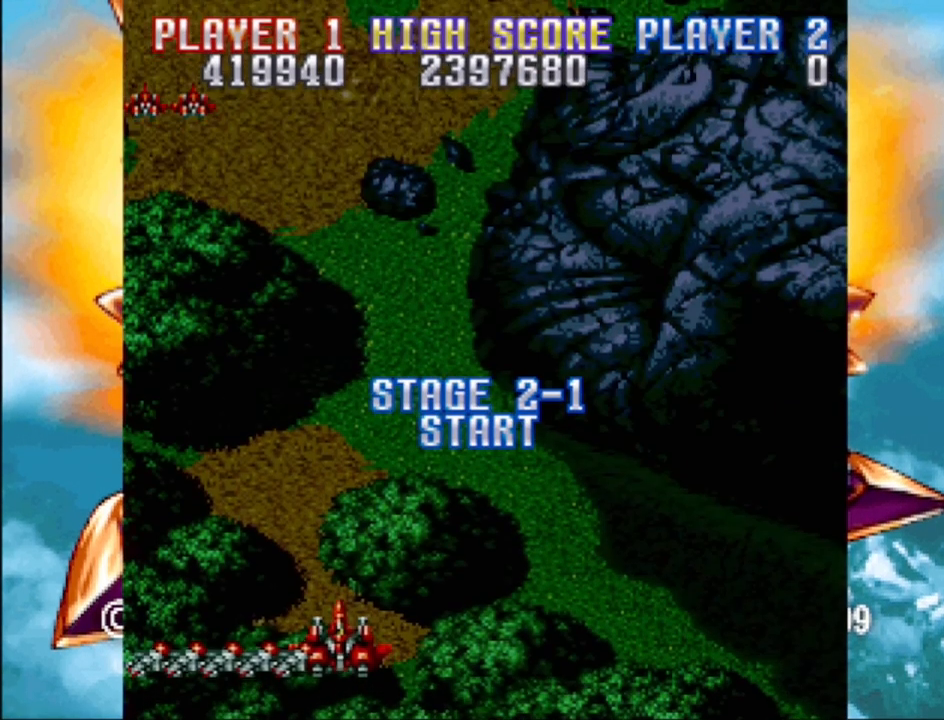
Gameplay with a controller (PlayStation layout); each line is a JSON object with the inputs held at the frame after it. "events" lists button and stick changes between this image and that frame as [ms after this image, input, new state], when the widget could be followed in between. Not read: L3 R3 left_stick right_stick.
{"buttons": ["DPAD_RIGHT"], "events": [[483, "DPAD_RIGHT", "down"]]}
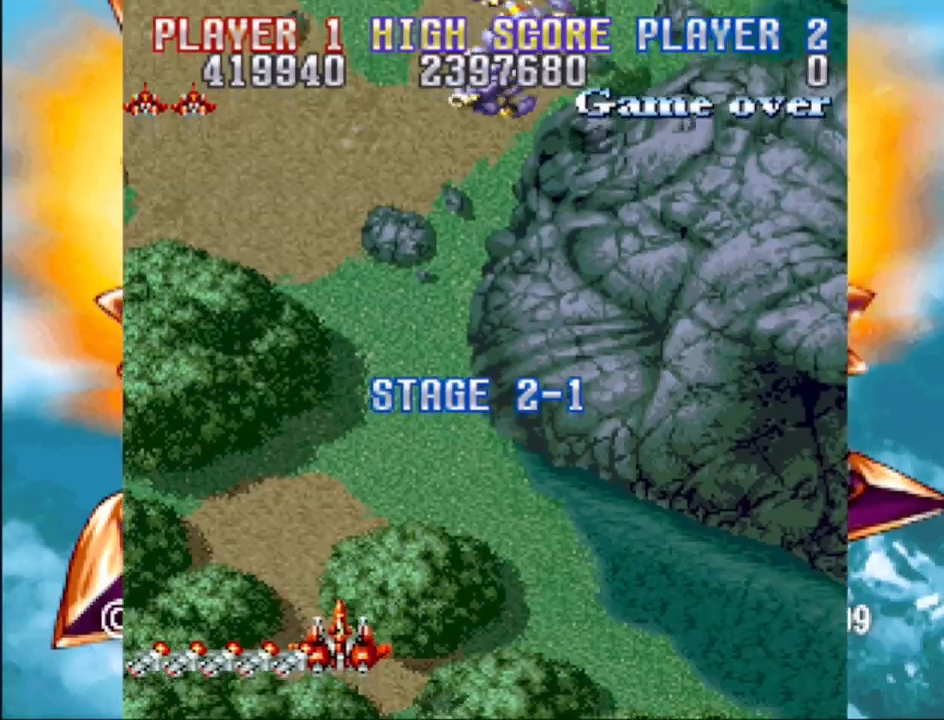
{"buttons": ["CROSS", "DPAD_UP", "DPAD_LEFT"], "events": [[50, "CROSS", "down"], [50, "DPAD_UP", "down"], [417, "DPAD_RIGHT", "up"], [483, "DPAD_LEFT", "down"]]}
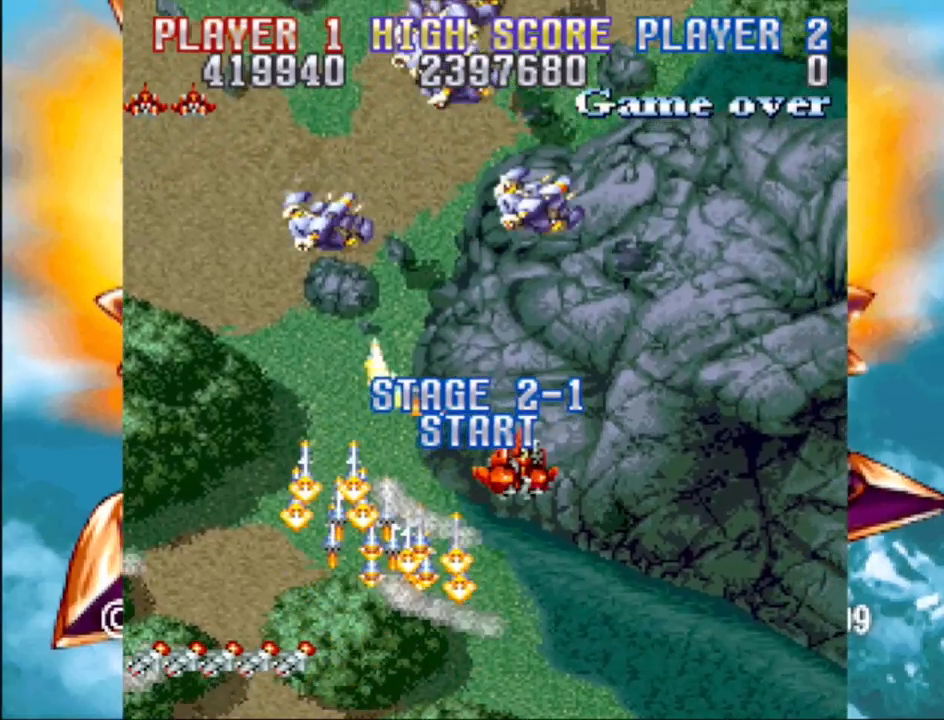
{"buttons": ["CROSS", "DPAD_DOWN", "DPAD_RIGHT"], "events": [[50, "DPAD_UP", "up"], [300, "DPAD_DOWN", "down"], [350, "DPAD_LEFT", "up"], [367, "DPAD_RIGHT", "down"]]}
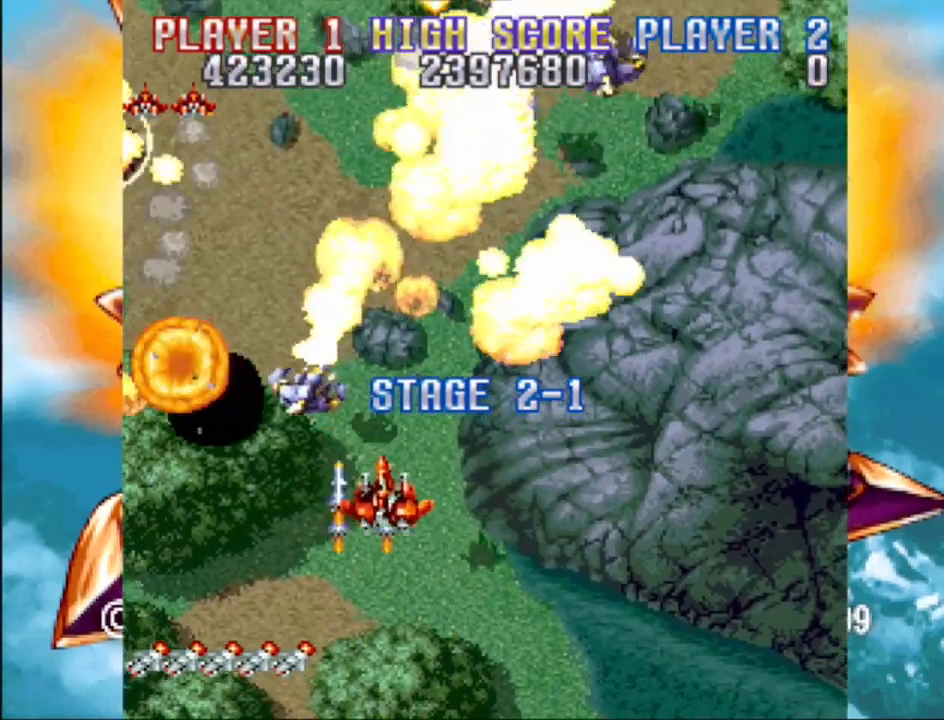
{"buttons": ["CROSS", "DPAD_UP", "DPAD_RIGHT"], "events": [[283, "DPAD_DOWN", "up"], [433, "DPAD_UP", "down"]]}
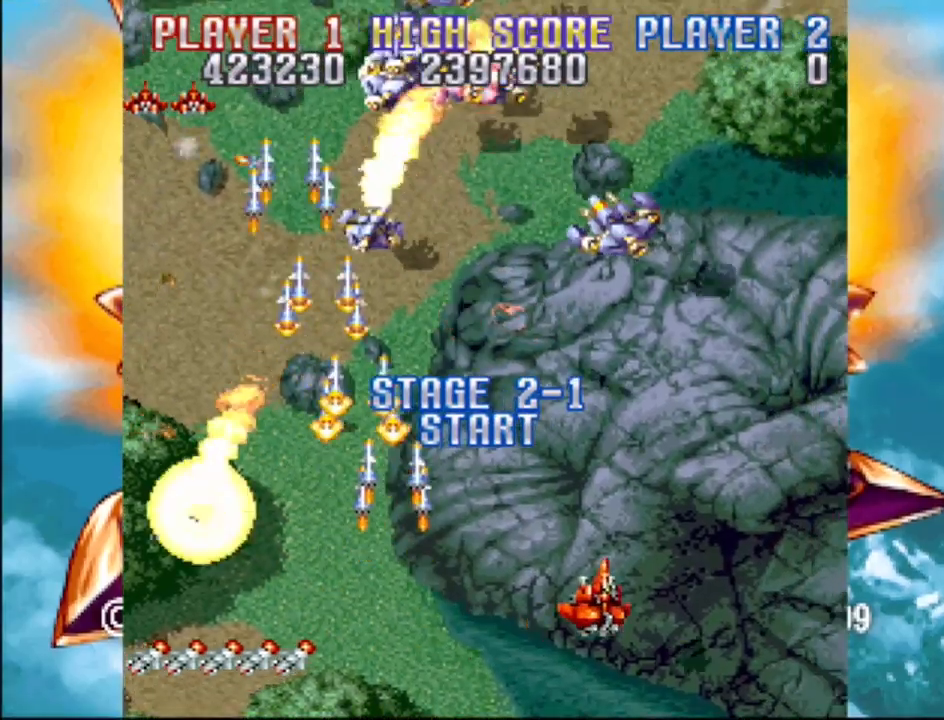
{"buttons": ["CROSS", "DPAD_DOWN", "DPAD_LEFT"], "events": [[33, "DPAD_RIGHT", "up"], [133, "DPAD_UP", "up"], [167, "DPAD_LEFT", "down"], [400, "DPAD_DOWN", "down"]]}
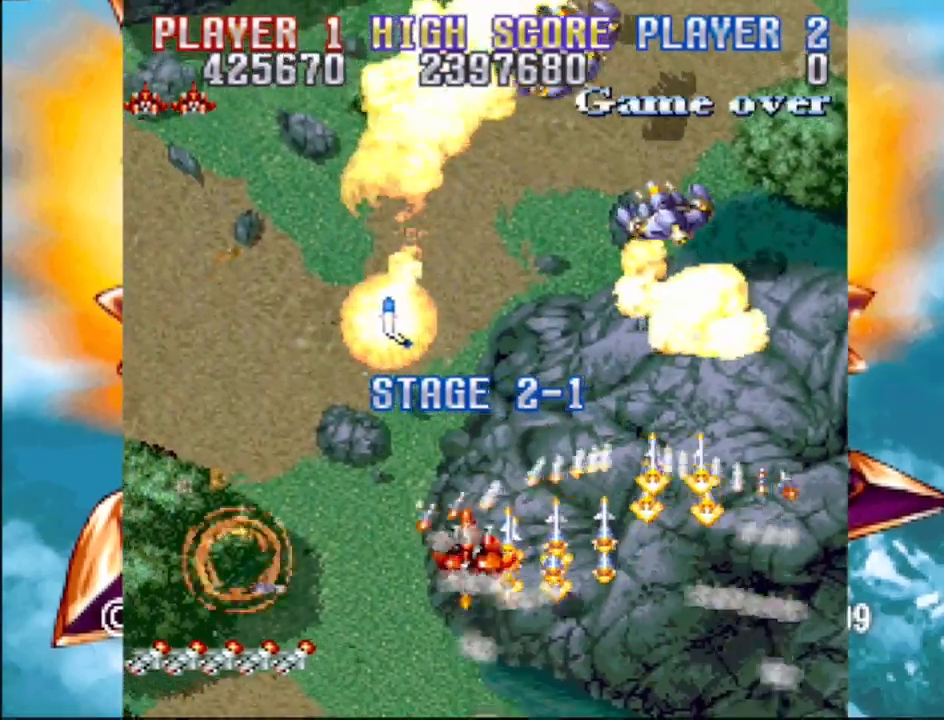
{"buttons": ["CROSS", "DPAD_UP"], "events": [[150, "DPAD_LEFT", "up"], [183, "DPAD_RIGHT", "down"], [200, "DPAD_DOWN", "up"], [283, "DPAD_UP", "down"], [350, "DPAD_RIGHT", "up"]]}
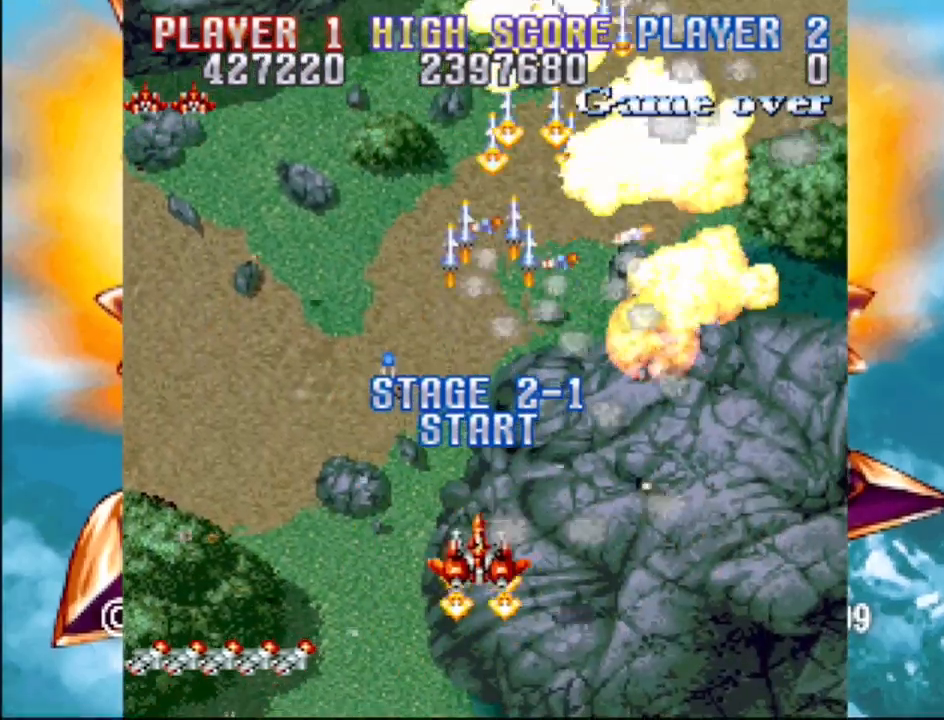
{"buttons": ["CROSS", "DPAD_DOWN", "DPAD_RIGHT"], "events": [[50, "DPAD_LEFT", "down"], [150, "DPAD_UP", "up"], [317, "DPAD_DOWN", "down"], [333, "DPAD_LEFT", "up"], [333, "DPAD_RIGHT", "down"]]}
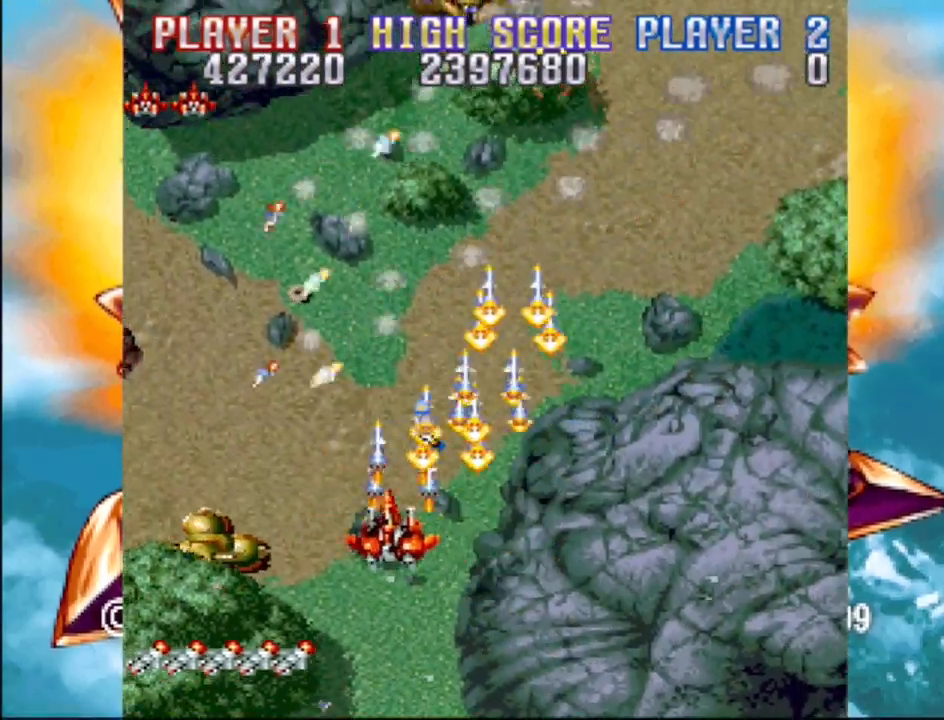
{"buttons": ["CROSS", "DPAD_DOWN", "DPAD_RIGHT"], "events": [[83, "DPAD_DOWN", "up"], [83, "DPAD_RIGHT", "up"], [117, "DPAD_LEFT", "down"], [117, "DPAD_UP", "down"], [317, "DPAD_LEFT", "up"], [333, "DPAD_RIGHT", "down"], [333, "DPAD_UP", "up"], [350, "DPAD_DOWN", "down"]]}
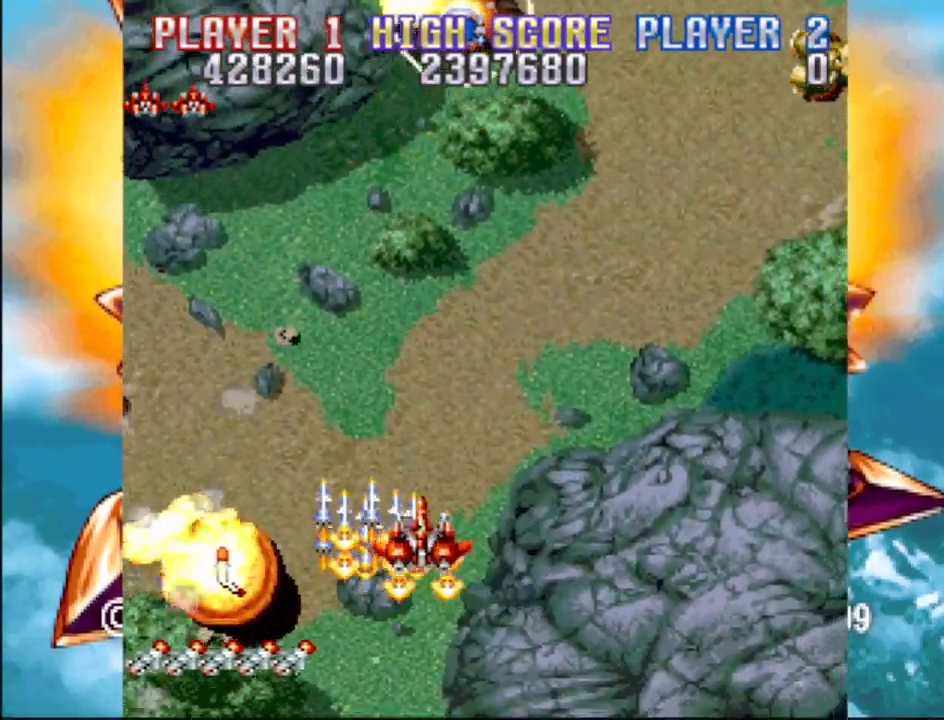
{"buttons": ["CROSS", "DPAD_LEFT"], "events": [[133, "DPAD_RIGHT", "up"], [150, "DPAD_LEFT", "down"], [467, "DPAD_DOWN", "up"]]}
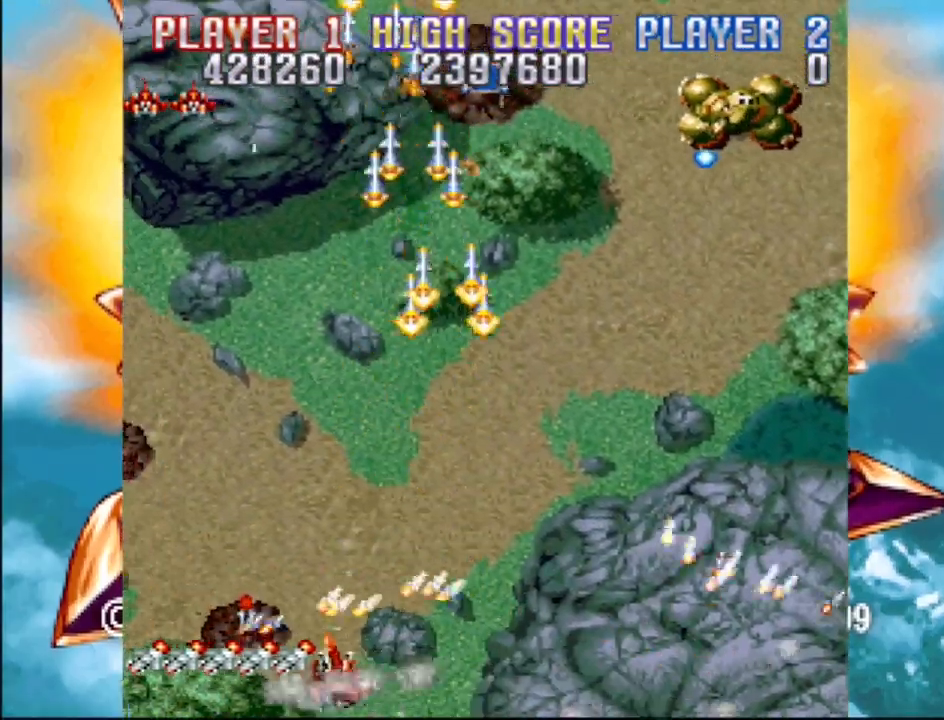
{"buttons": ["CROSS", "DPAD_RIGHT"], "events": [[233, "DPAD_UP", "down"], [317, "DPAD_LEFT", "up"], [350, "DPAD_RIGHT", "down"], [500, "DPAD_UP", "up"]]}
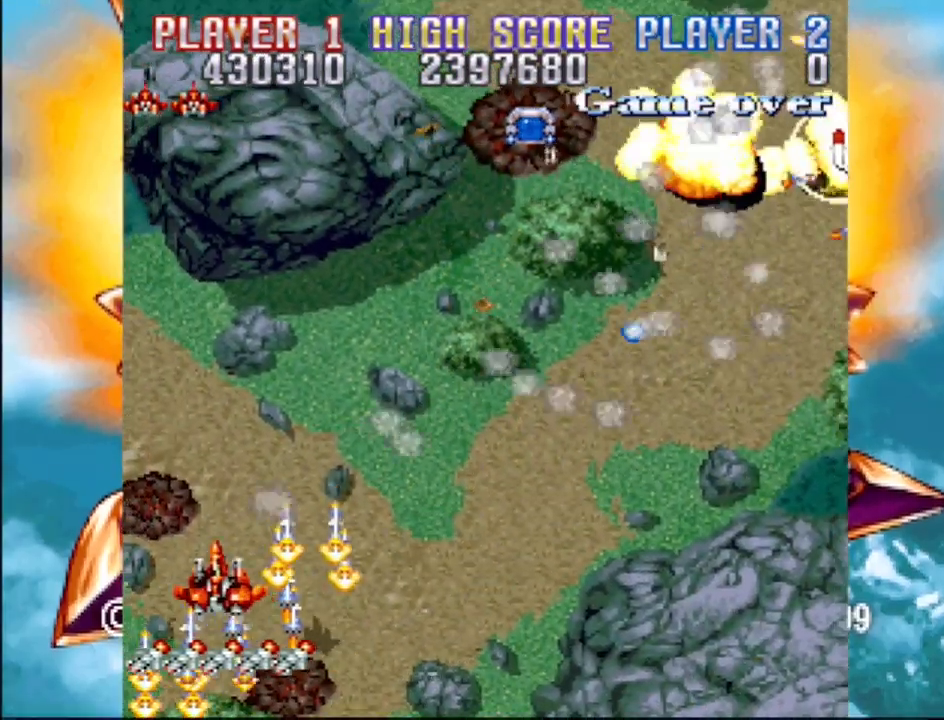
{"buttons": ["CROSS", "DPAD_RIGHT"], "events": [[350, "DPAD_DOWN", "down"], [483, "DPAD_DOWN", "up"]]}
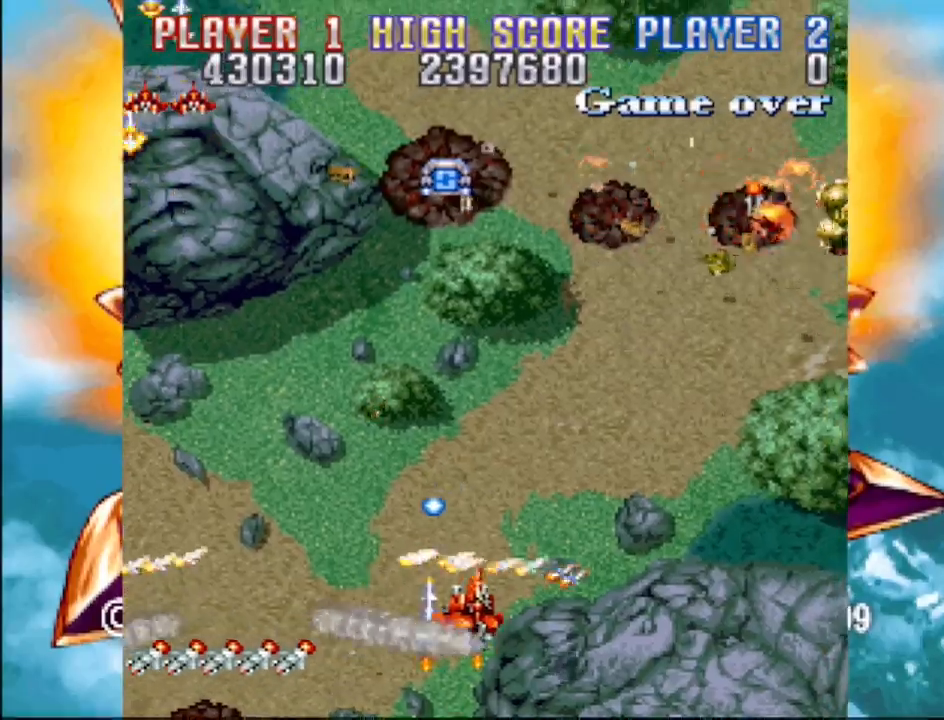
{"buttons": ["CROSS", "DPAD_RIGHT"], "events": [[83, "DPAD_UP", "down"], [500, "DPAD_UP", "up"]]}
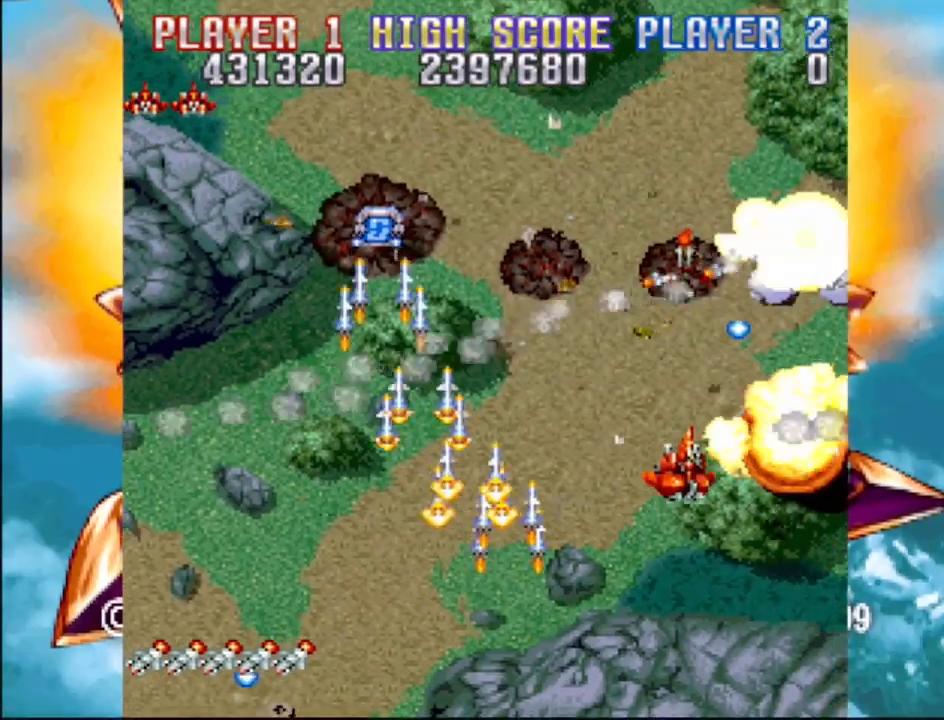
{"buttons": ["CROSS", "DPAD_DOWN", "DPAD_RIGHT"], "events": [[150, "DPAD_DOWN", "down"], [150, "DPAD_RIGHT", "up"], [167, "DPAD_DOWN", "up"], [167, "DPAD_LEFT", "down"], [317, "DPAD_DOWN", "down"], [367, "DPAD_LEFT", "up"], [383, "DPAD_RIGHT", "down"]]}
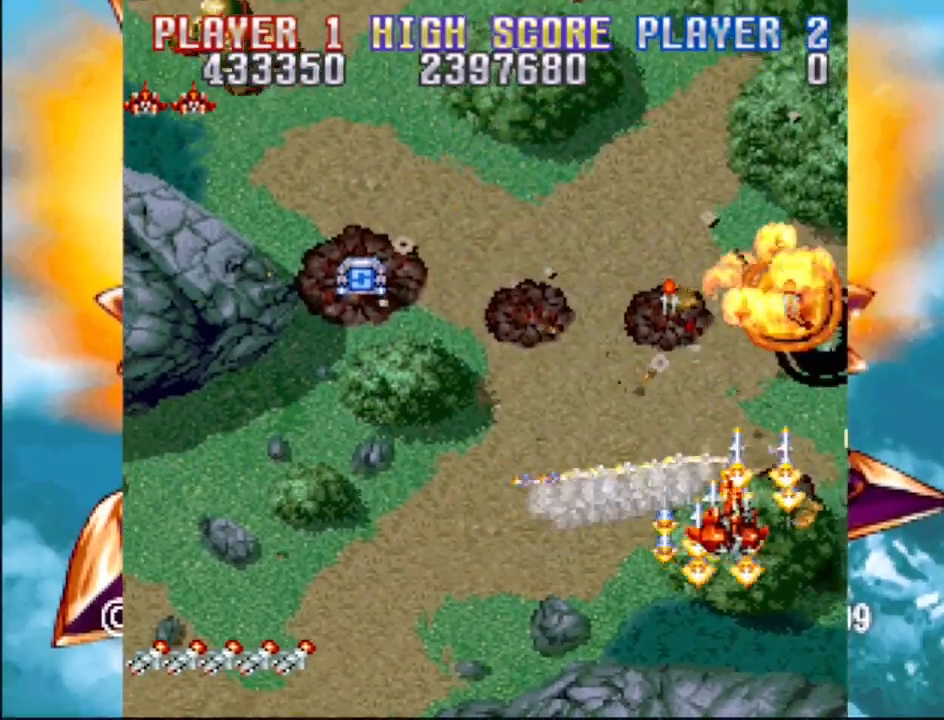
{"buttons": ["CROSS", "DPAD_LEFT"], "events": [[17, "DPAD_DOWN", "up"], [67, "DPAD_UP", "down"], [183, "DPAD_RIGHT", "up"], [433, "DPAD_LEFT", "down"], [483, "DPAD_UP", "up"]]}
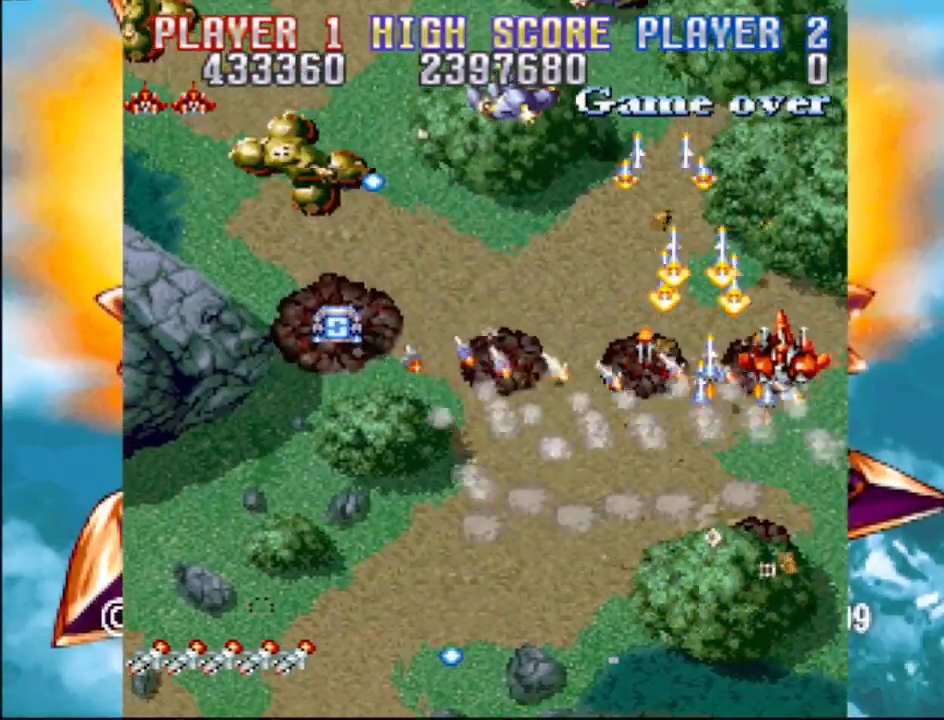
{"buttons": ["CROSS", "DPAD_DOWN", "DPAD_LEFT"], "events": [[133, "DPAD_DOWN", "down"]]}
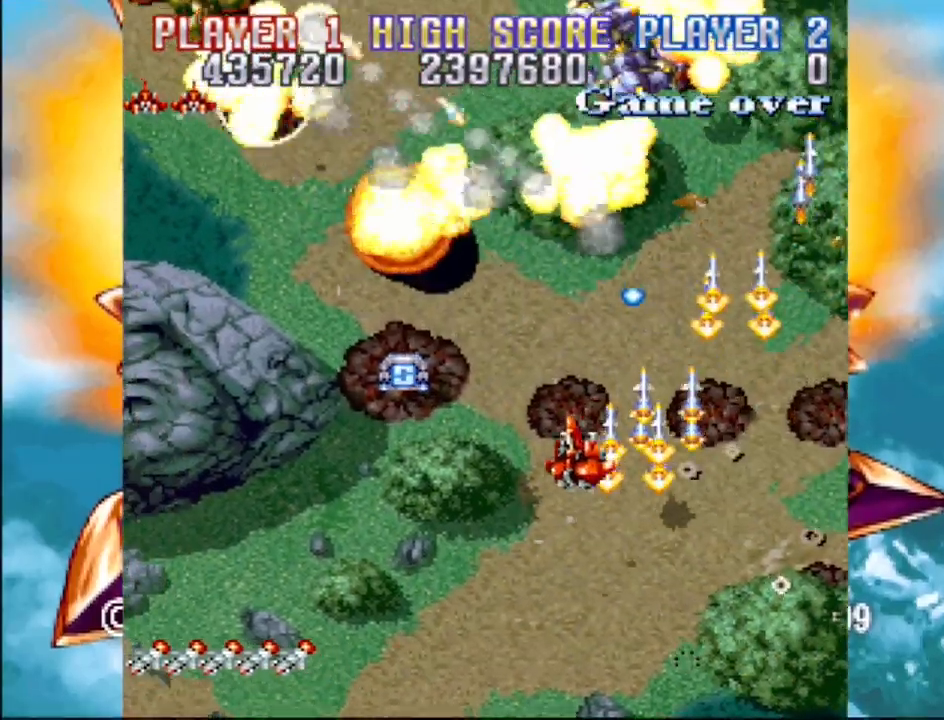
{"buttons": ["CROSS", "DPAD_DOWN", "DPAD_RIGHT"], "events": [[100, "DPAD_DOWN", "up"], [267, "DPAD_UP", "down"], [383, "DPAD_LEFT", "up"], [400, "DPAD_RIGHT", "down"], [400, "DPAD_UP", "up"], [433, "DPAD_DOWN", "down"]]}
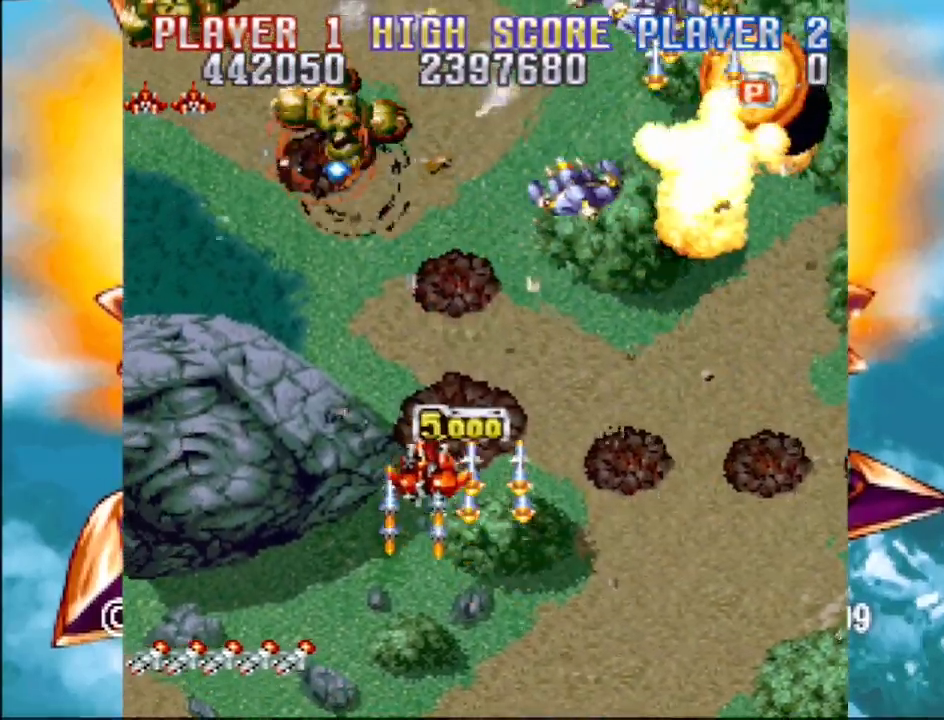
{"buttons": ["CROSS", "DPAD_LEFT"], "events": [[117, "DPAD_RIGHT", "up"], [133, "DPAD_LEFT", "down"], [333, "DPAD_LEFT", "up"], [350, "DPAD_RIGHT", "down"], [467, "DPAD_DOWN", "up"], [467, "DPAD_LEFT", "down"], [467, "DPAD_RIGHT", "up"], [483, "DPAD_UP", "down"], [500, "DPAD_UP", "up"]]}
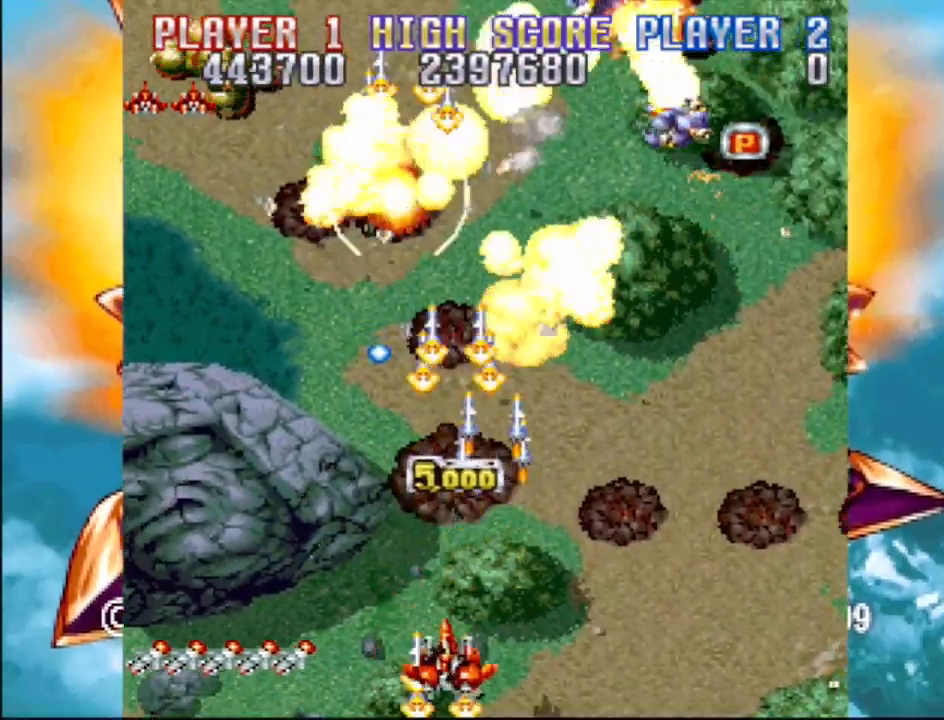
{"buttons": ["CROSS", "DPAD_UP", "DPAD_RIGHT"]}
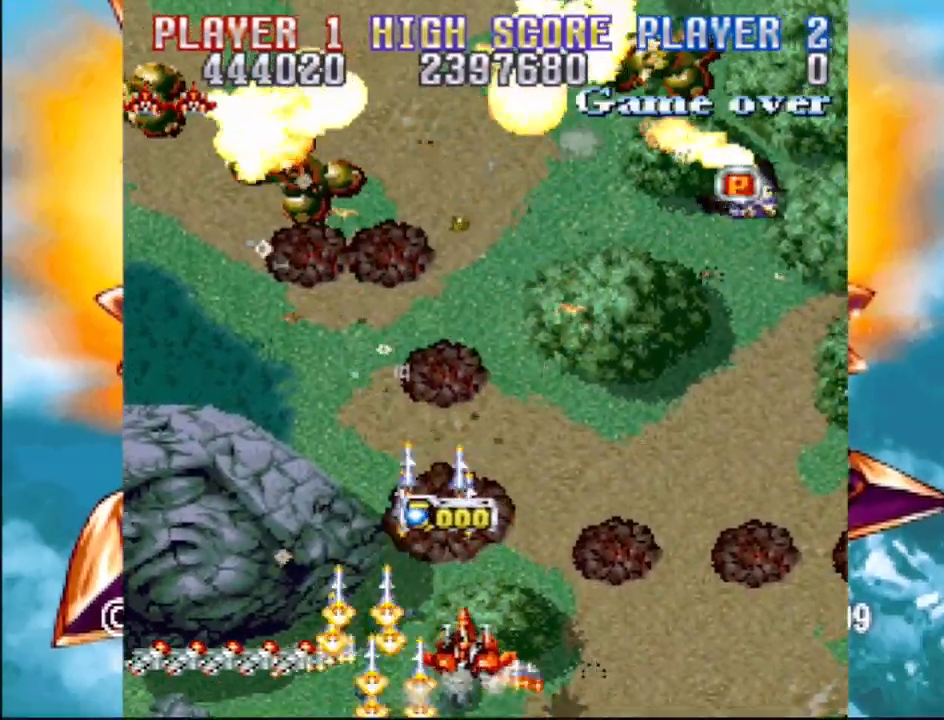
{"buttons": ["CROSS", "DPAD_LEFT"], "events": [[250, "DPAD_RIGHT", "up"], [267, "DPAD_LEFT", "down"], [333, "DPAD_UP", "up"]]}
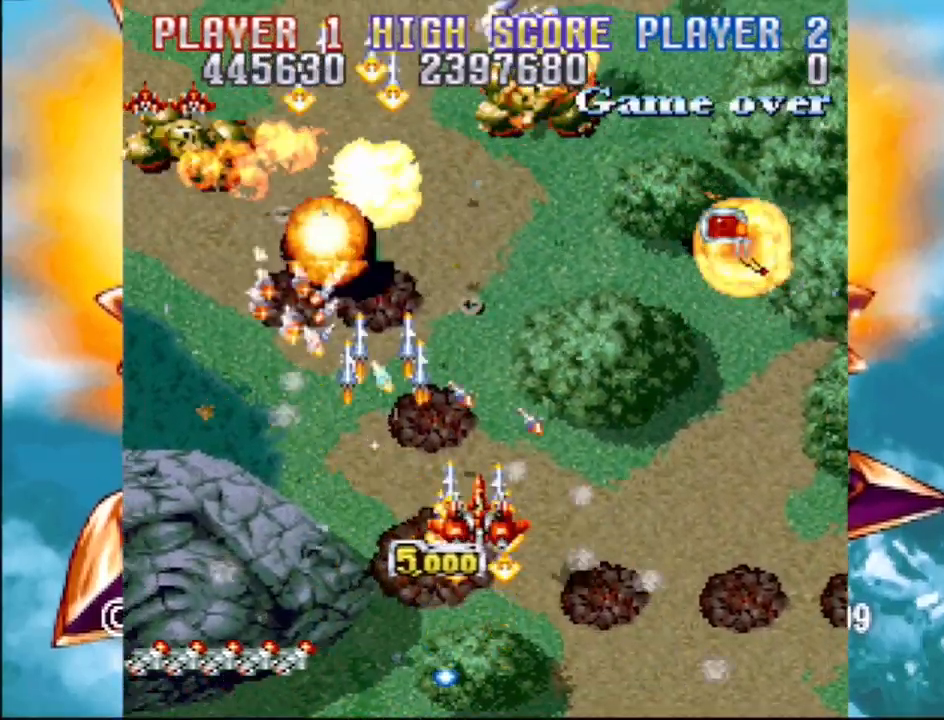
{"buttons": ["CROSS", "DPAD_DOWN", "DPAD_RIGHT"], "events": [[283, "DPAD_LEFT", "up"], [367, "DPAD_RIGHT", "down"], [417, "DPAD_DOWN", "down"]]}
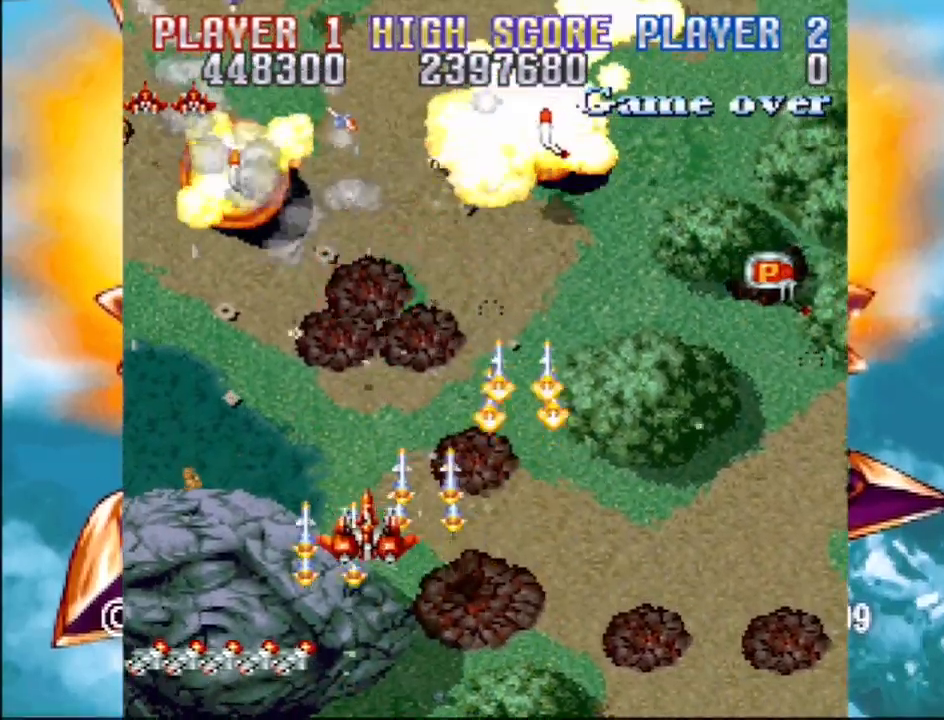
{"buttons": ["CROSS", "DPAD_UP", "DPAD_RIGHT"], "events": [[33, "DPAD_DOWN", "up"], [250, "DPAD_UP", "down"]]}
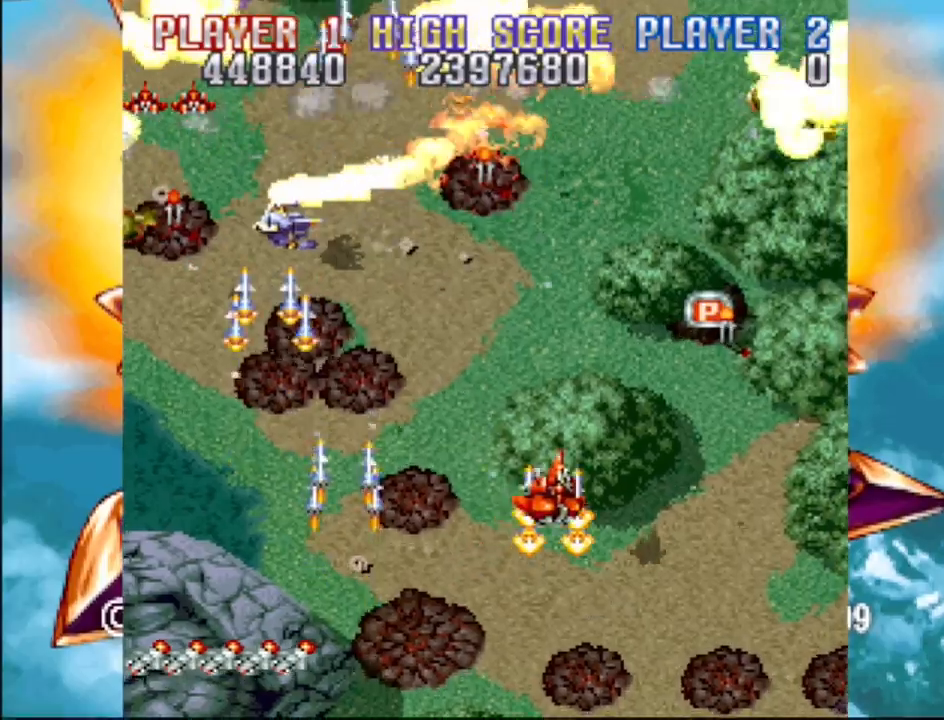
{"buttons": ["CROSS", "DPAD_DOWN", "DPAD_LEFT"], "events": [[283, "DPAD_RIGHT", "up"], [300, "DPAD_LEFT", "down"], [483, "DPAD_UP", "up"], [500, "DPAD_DOWN", "down"]]}
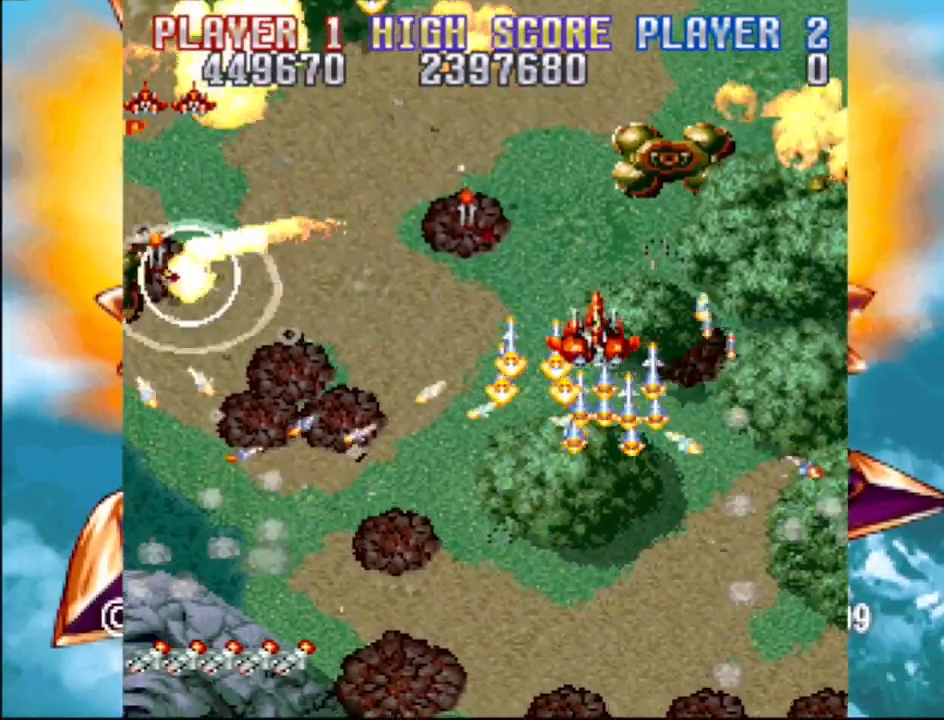
{"buttons": ["CROSS", "DPAD_DOWN", "DPAD_LEFT"], "events": [[83, "DPAD_LEFT", "up"], [117, "DPAD_LEFT", "down"]]}
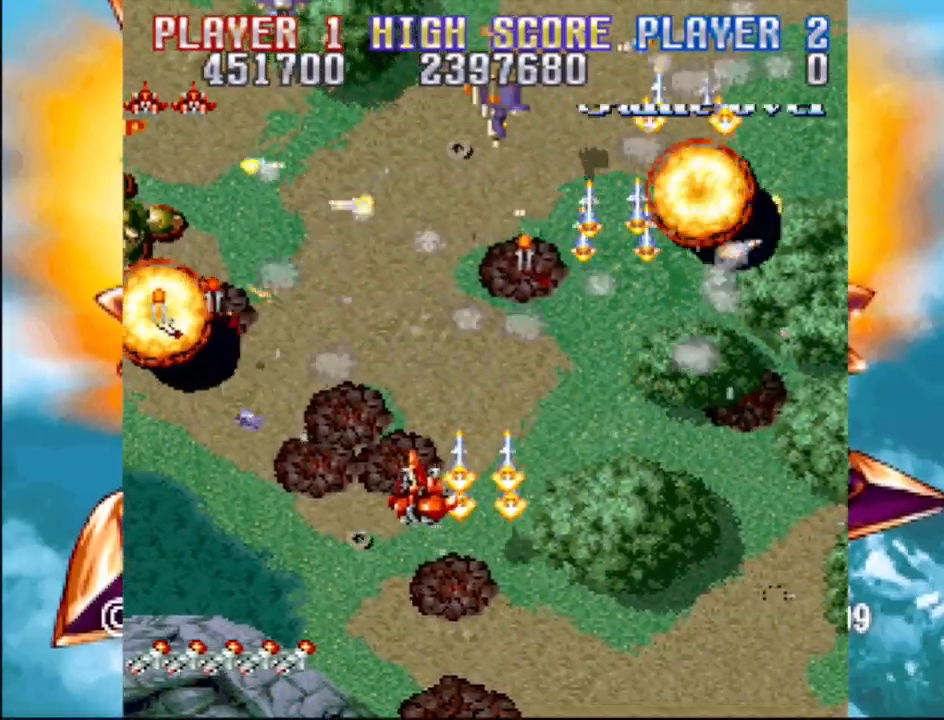
{"buttons": ["CROSS", "DPAD_RIGHT"], "events": [[367, "DPAD_DOWN", "up"], [483, "DPAD_LEFT", "up"], [500, "DPAD_RIGHT", "down"]]}
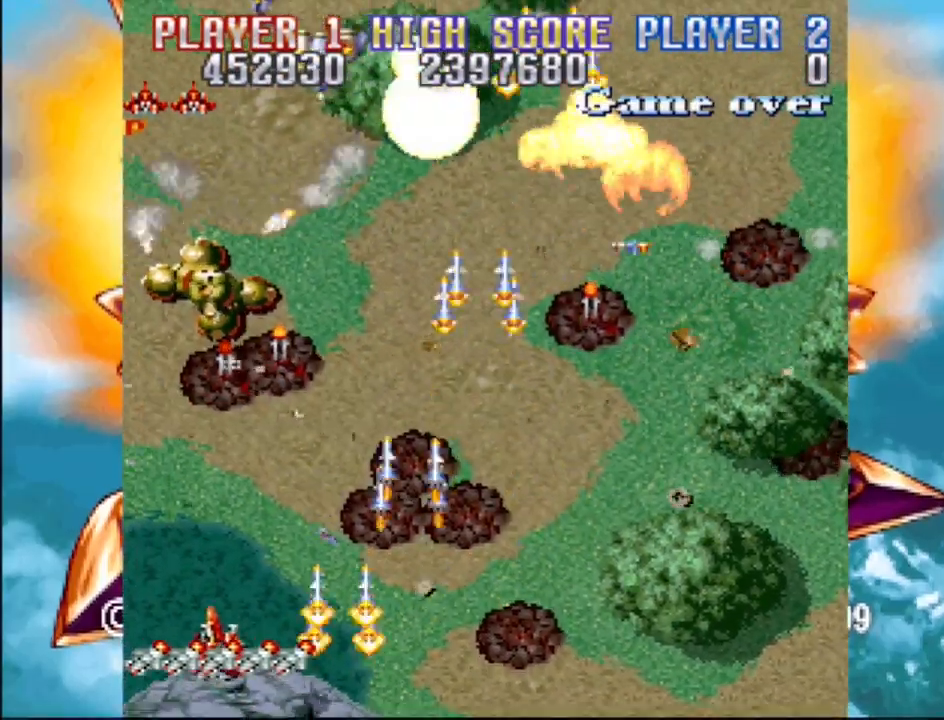
{"buttons": ["CROSS", "DPAD_UP", "DPAD_RIGHT"], "events": [[83, "DPAD_RIGHT", "up"], [100, "DPAD_LEFT", "down"], [117, "DPAD_UP", "down"], [350, "DPAD_LEFT", "up"], [367, "DPAD_RIGHT", "down"]]}
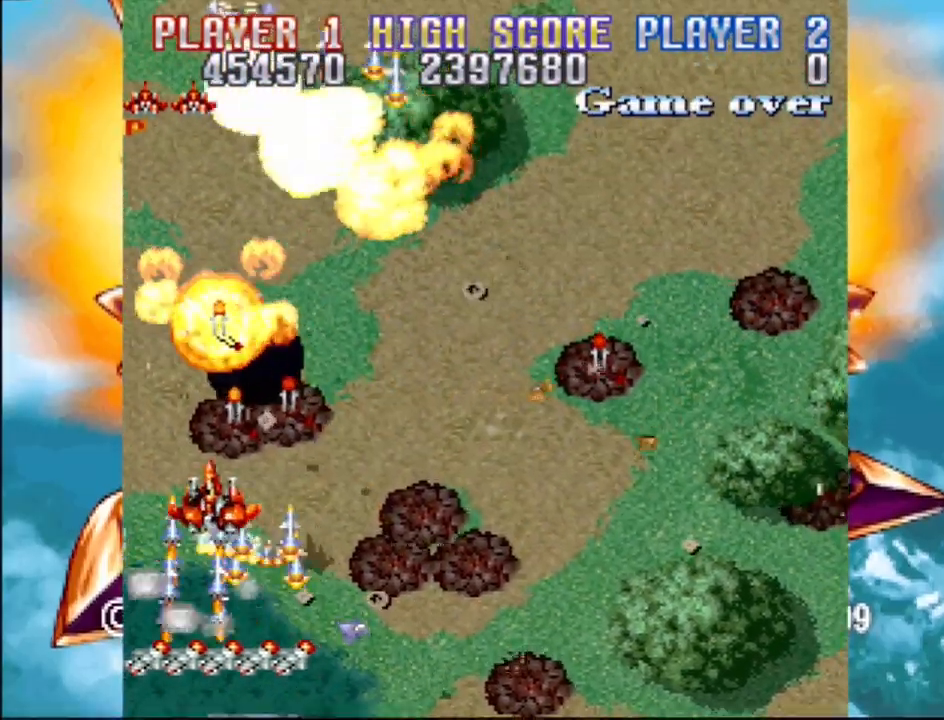
{"buttons": ["CROSS", "DPAD_DOWN", "DPAD_LEFT"]}
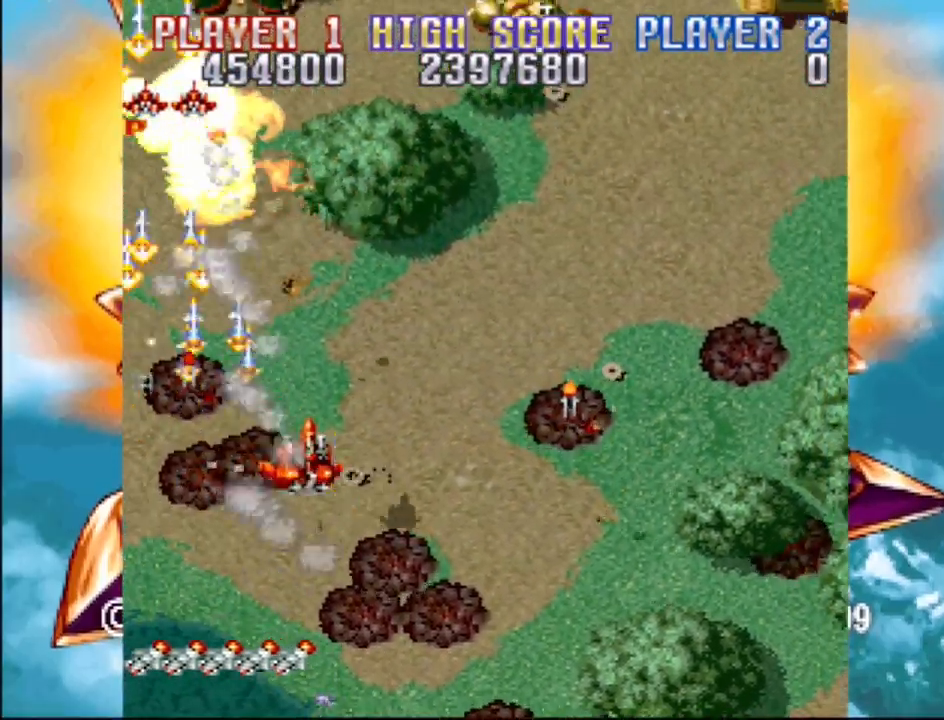
{"buttons": ["CROSS", "DPAD_DOWN", "DPAD_RIGHT"], "events": [[33, "DPAD_DOWN", "up"], [117, "DPAD_UP", "down"], [233, "DPAD_LEFT", "up"], [250, "DPAD_RIGHT", "down"], [250, "DPAD_UP", "up"], [283, "DPAD_DOWN", "down"]]}